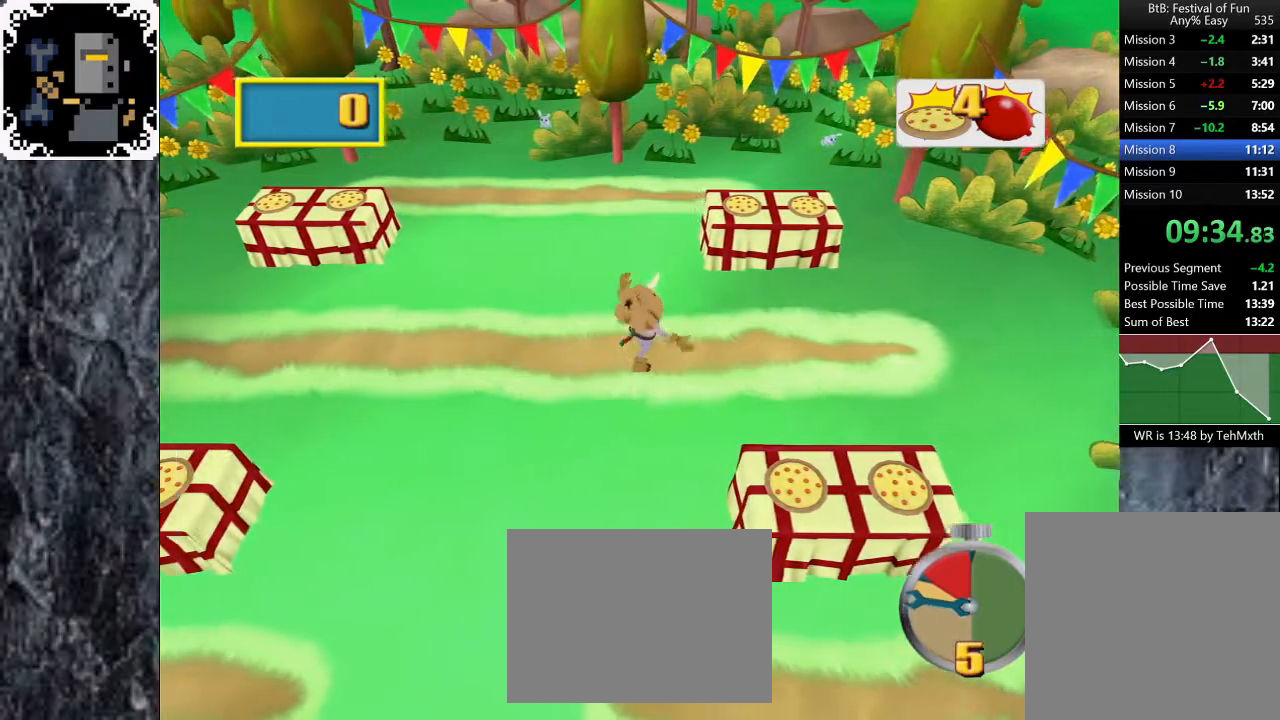
Gameplay with a controller (Xbox layout); each line is a JSON object with the inputs held at the frame after it. "events" lists button and stick changes between this image and that frame as [ms after this image, input, new state], when the widget could be followed in between. Not read: START.
{"buttons": [], "left_stick": "left", "right_stick": "center", "events": []}
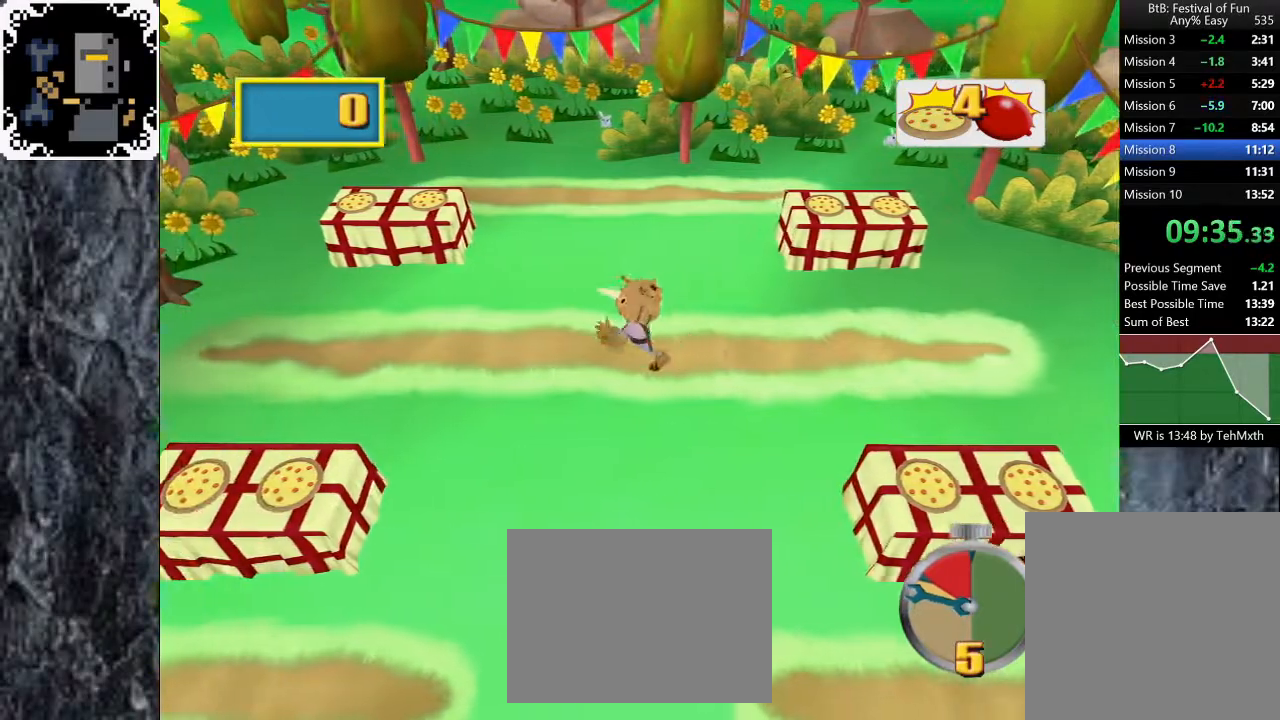
{"buttons": [], "left_stick": "left", "right_stick": "center", "events": [[67, "L2", "down"], [117, "L2", "up"]]}
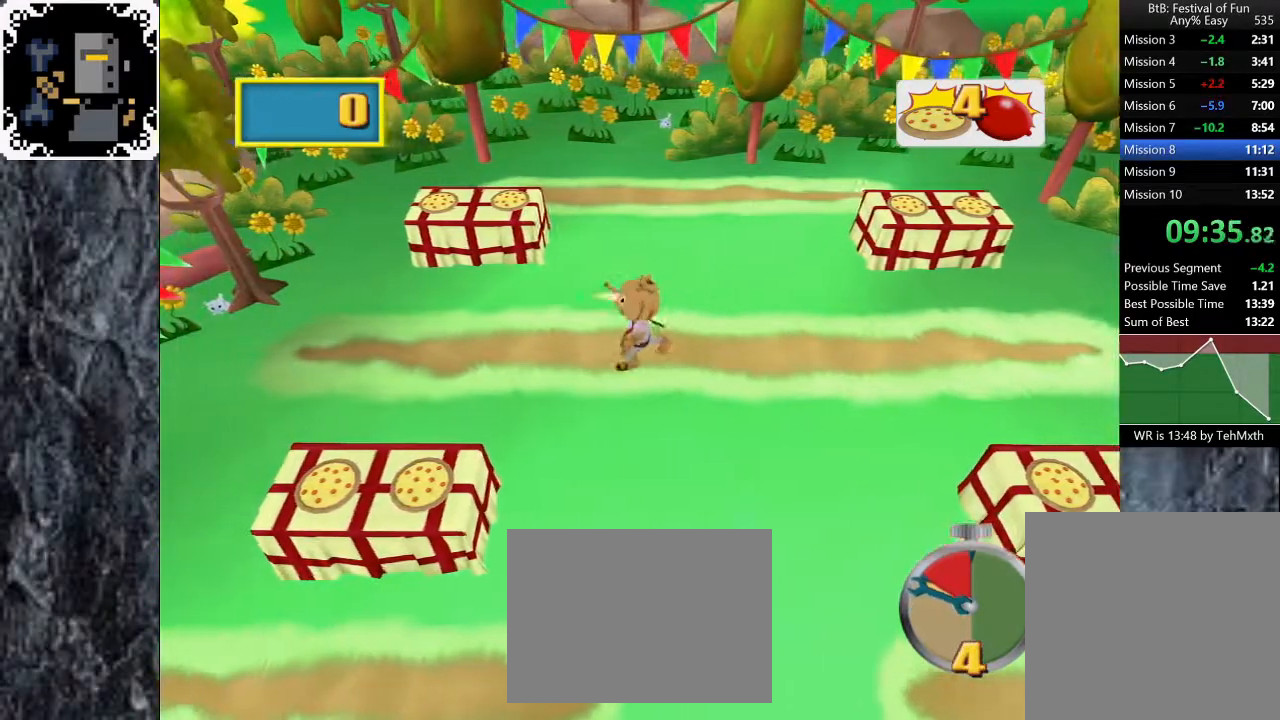
{"buttons": [], "left_stick": "right", "right_stick": "center", "events": [[400, "left_stick", "right"]]}
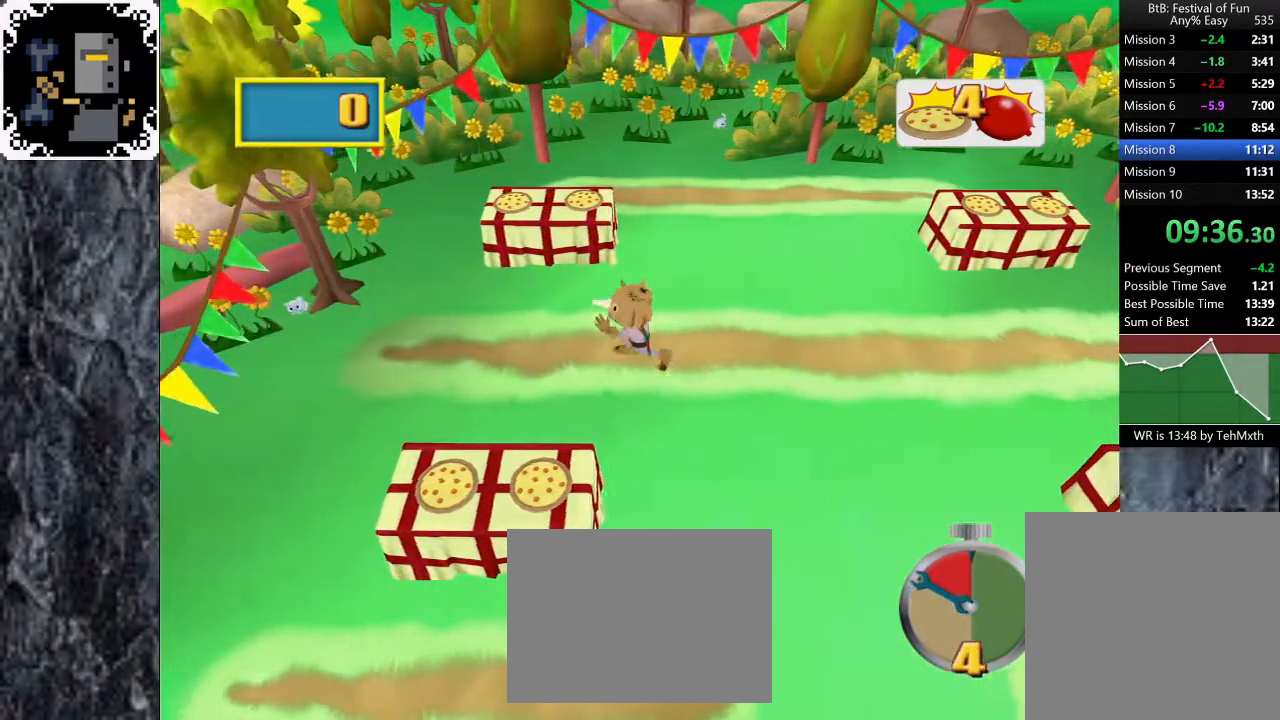
{"buttons": [], "left_stick": "right", "right_stick": "center", "events": []}
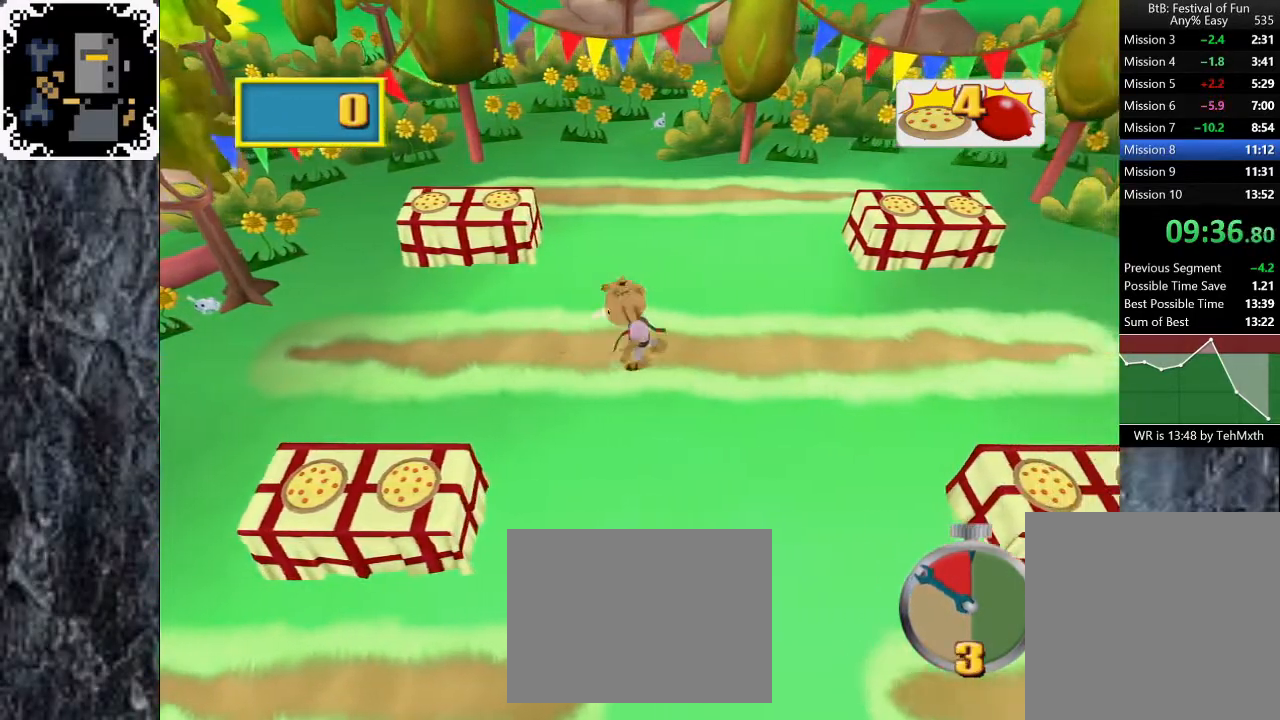
{"buttons": [], "left_stick": "right", "right_stick": "center", "events": []}
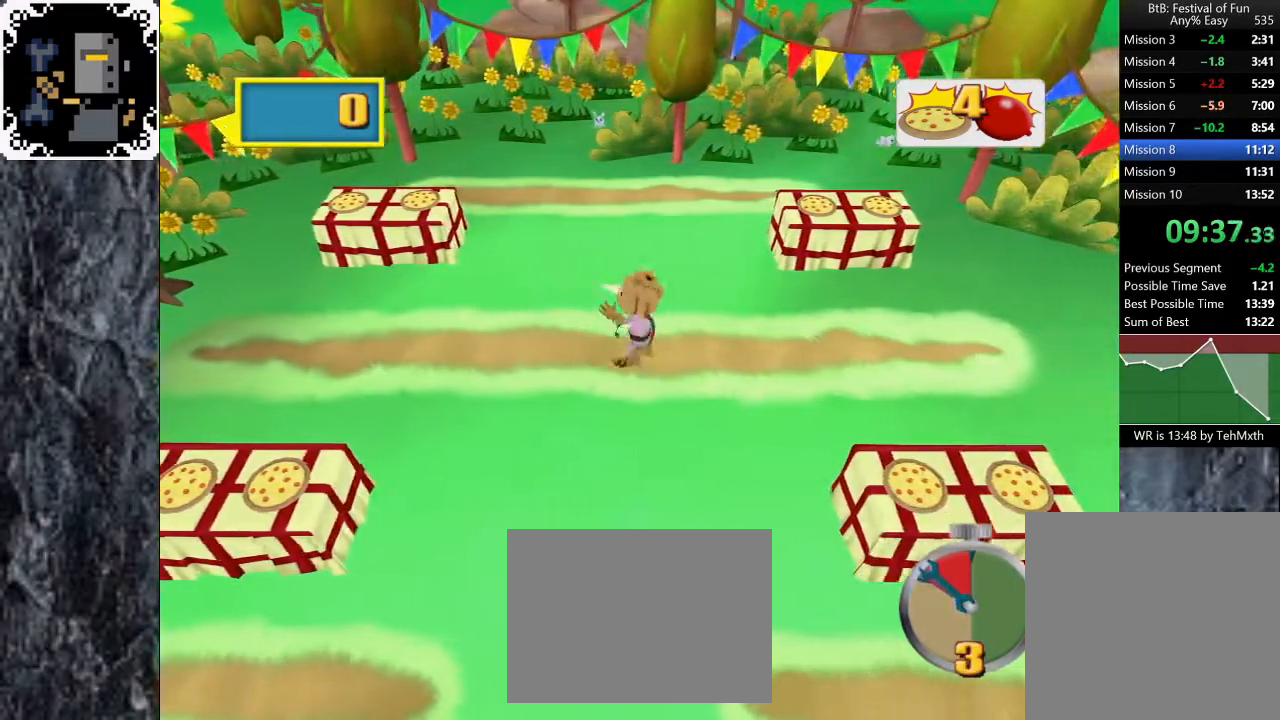
{"buttons": [], "left_stick": "right", "right_stick": "center", "events": []}
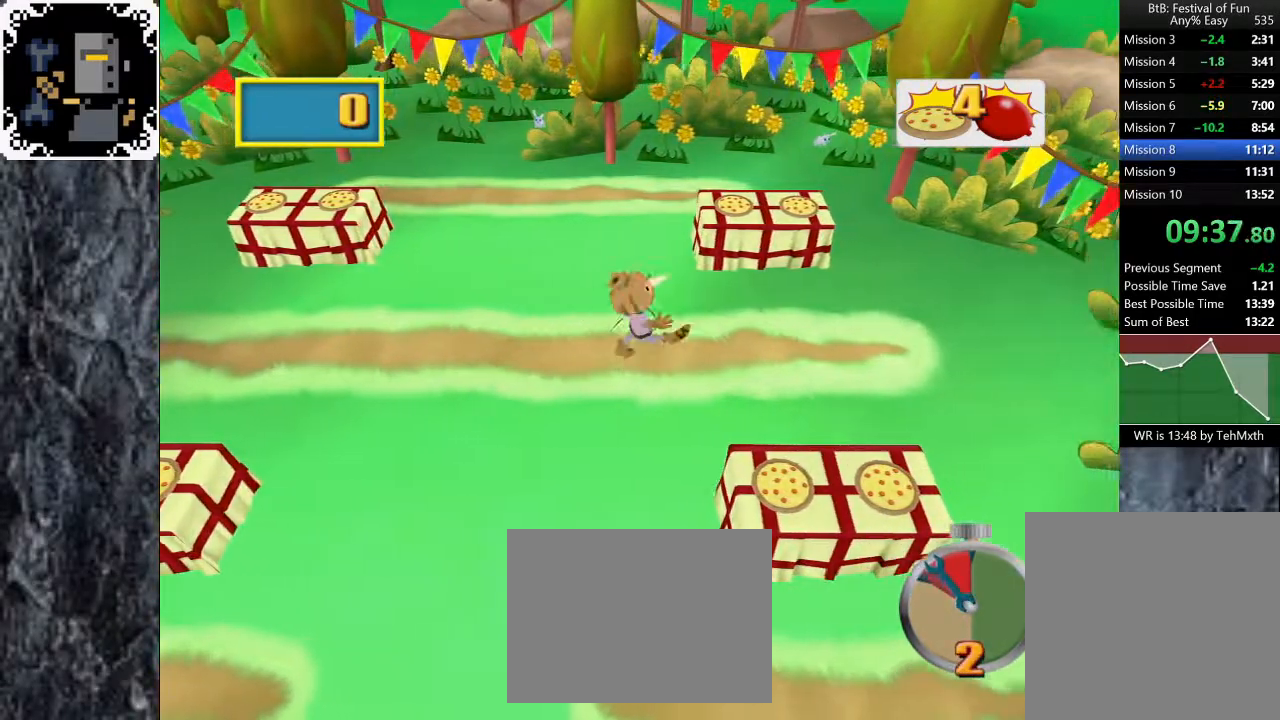
{"buttons": [], "left_stick": "left", "right_stick": "center", "events": [[117, "left_stick", "left"]]}
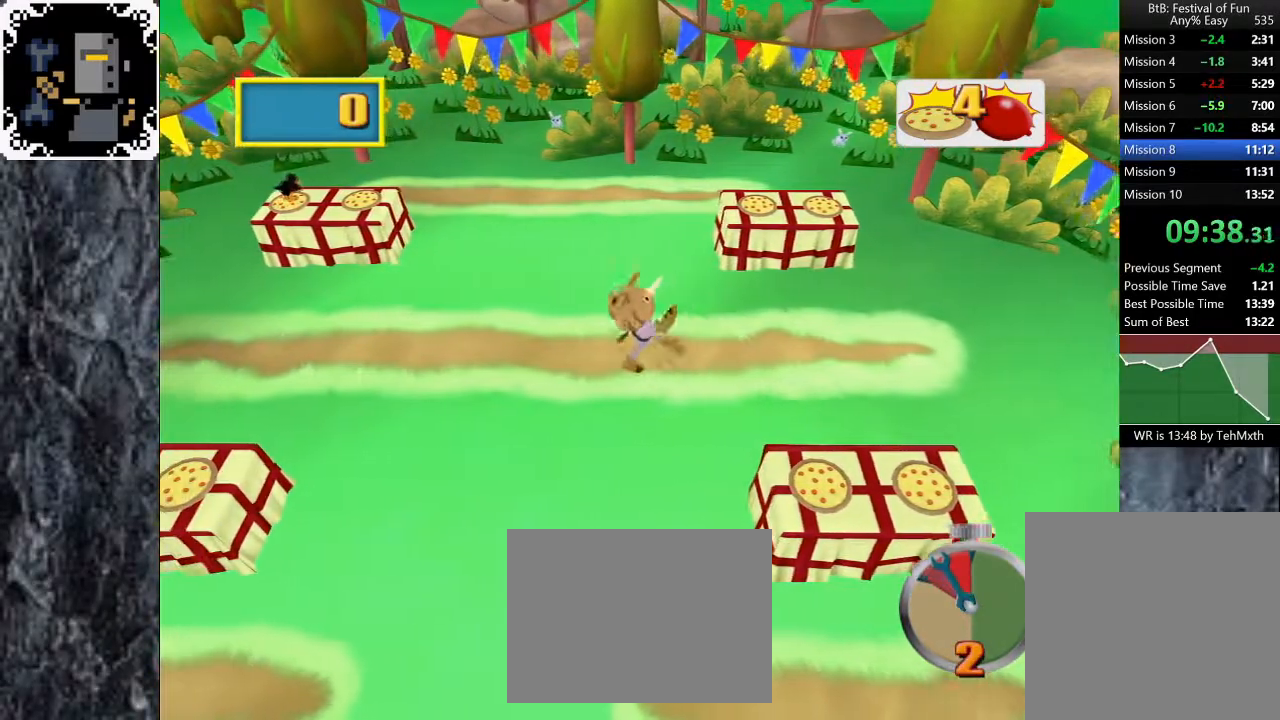
{"buttons": [], "left_stick": "left", "right_stick": "center", "events": []}
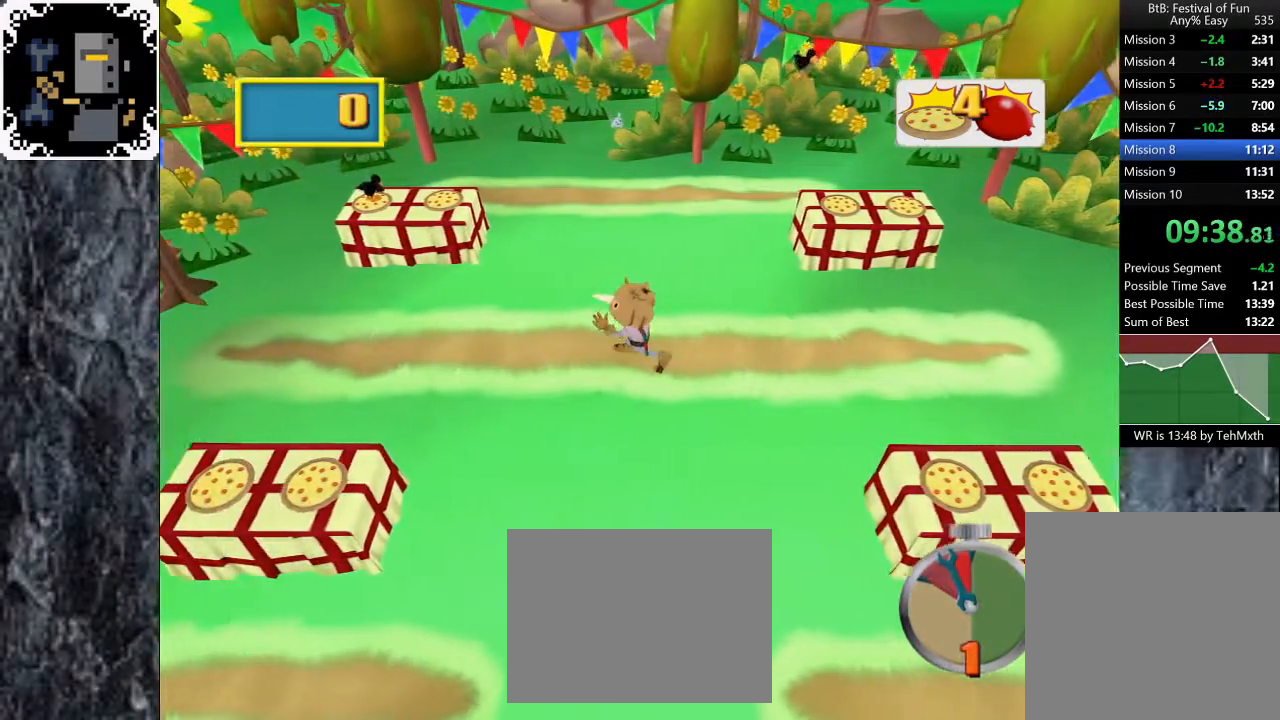
{"buttons": [], "left_stick": "left", "right_stick": "center", "events": [[250, "A", "down"], [367, "A", "up"], [433, "A", "down"], [500, "A", "up"]]}
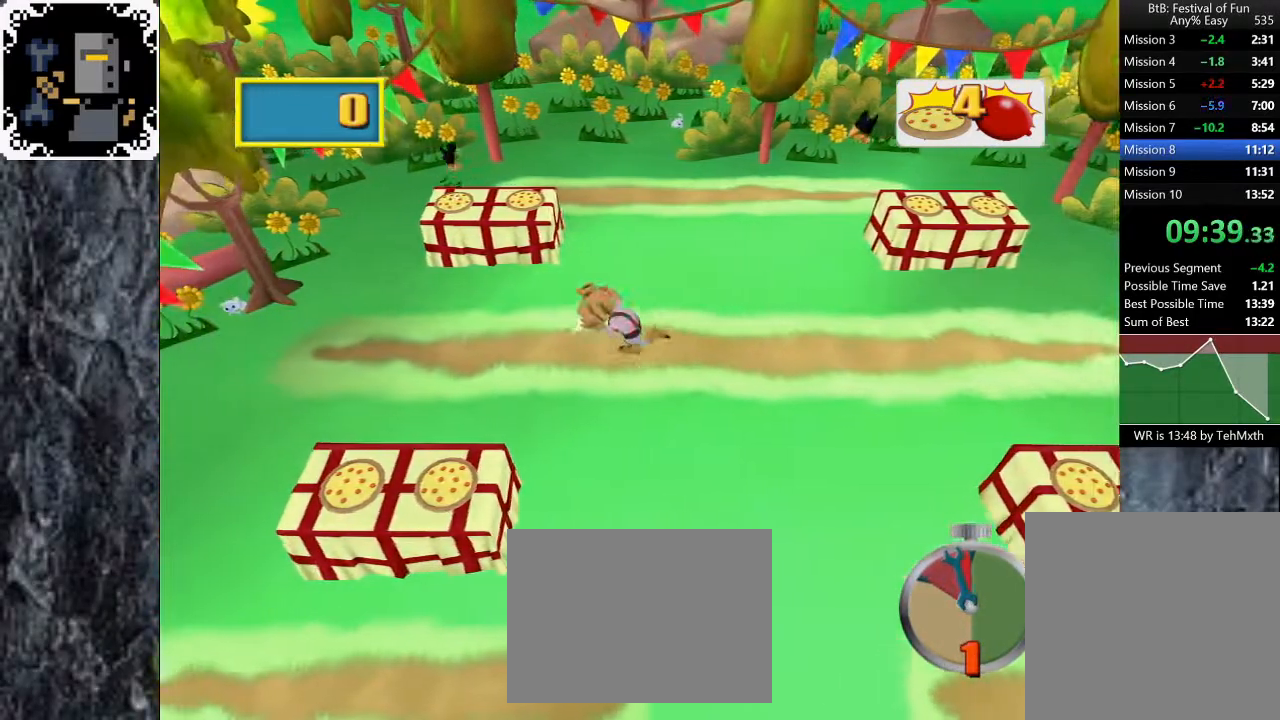
{"buttons": [], "left_stick": "right", "right_stick": "center", "events": [[33, "left_stick", "center"], [100, "A", "down"], [100, "left_stick", "right"], [167, "A", "up"], [250, "A", "down"], [317, "A", "up"], [400, "A", "down"], [467, "A", "up"]]}
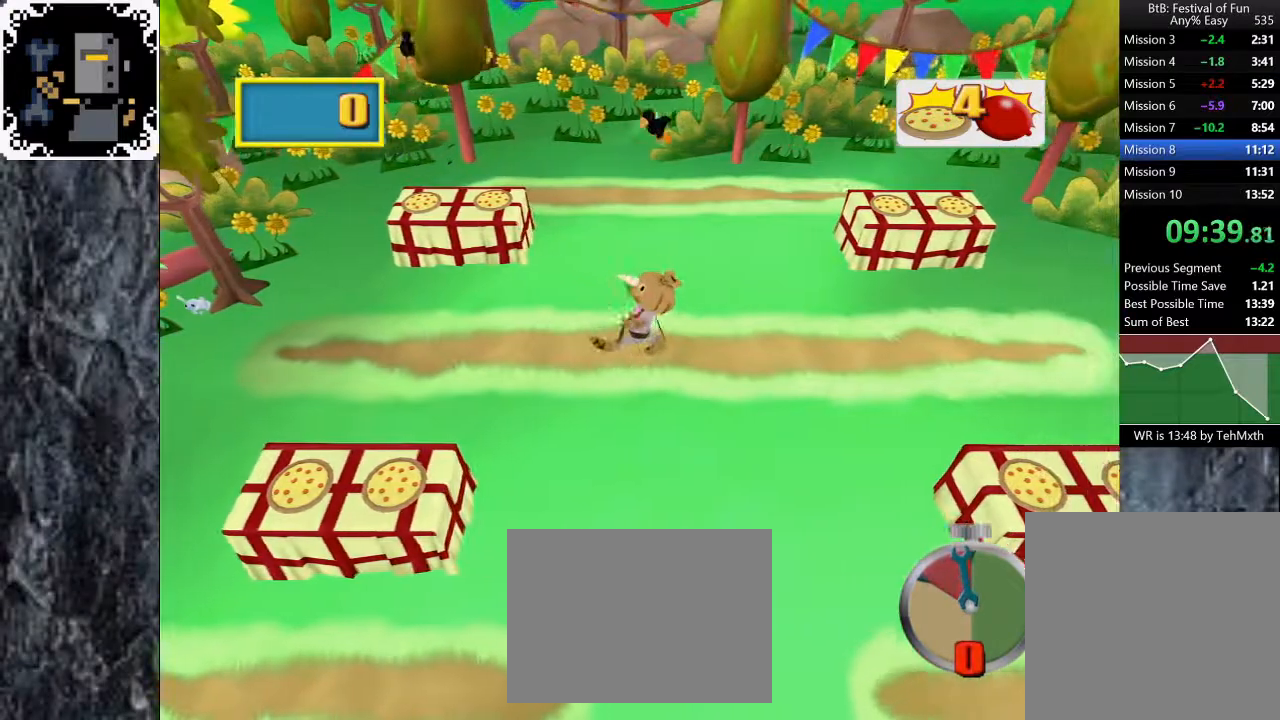
{"buttons": ["A"], "left_stick": "right", "right_stick": "center", "events": [[50, "A", "down"], [133, "A", "up"], [200, "A", "down"], [267, "A", "up"], [350, "A", "down"], [433, "A", "up"], [500, "A", "down"]]}
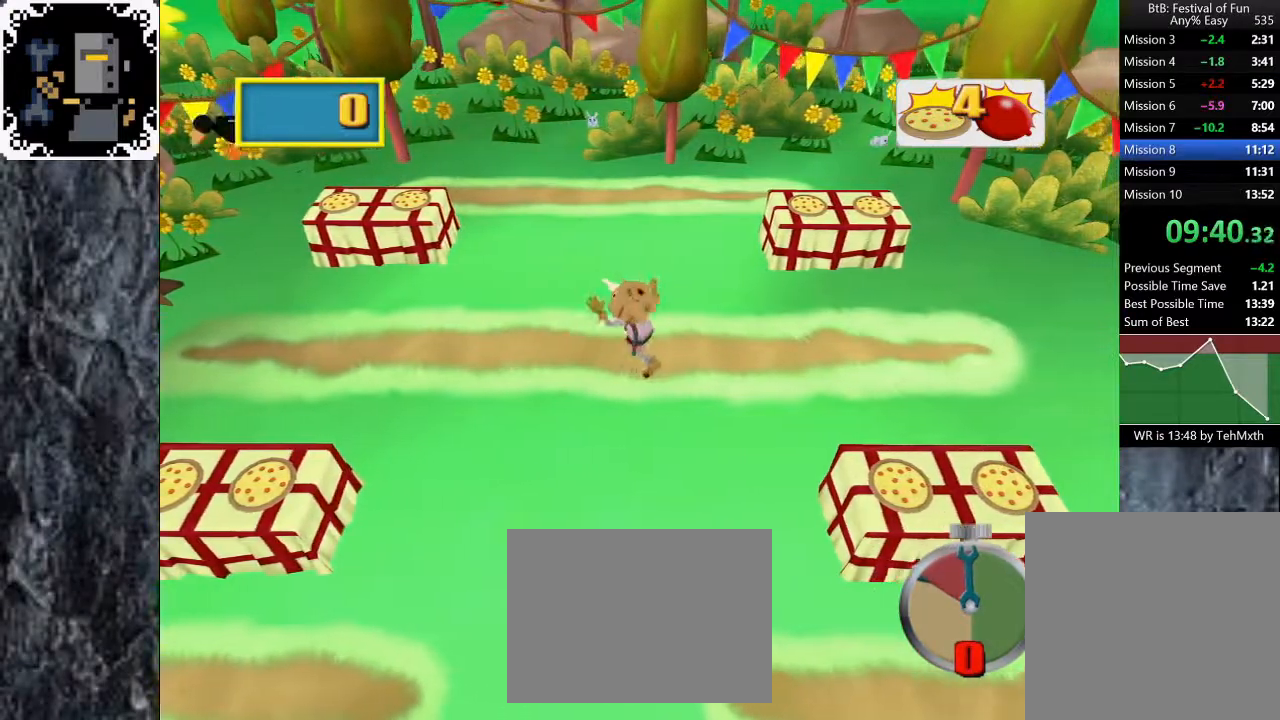
{"buttons": ["A"], "left_stick": "right", "right_stick": "center", "events": [[83, "A", "up"], [150, "A", "down"], [233, "A", "up"], [300, "A", "down"], [367, "A", "up"], [450, "A", "down"]]}
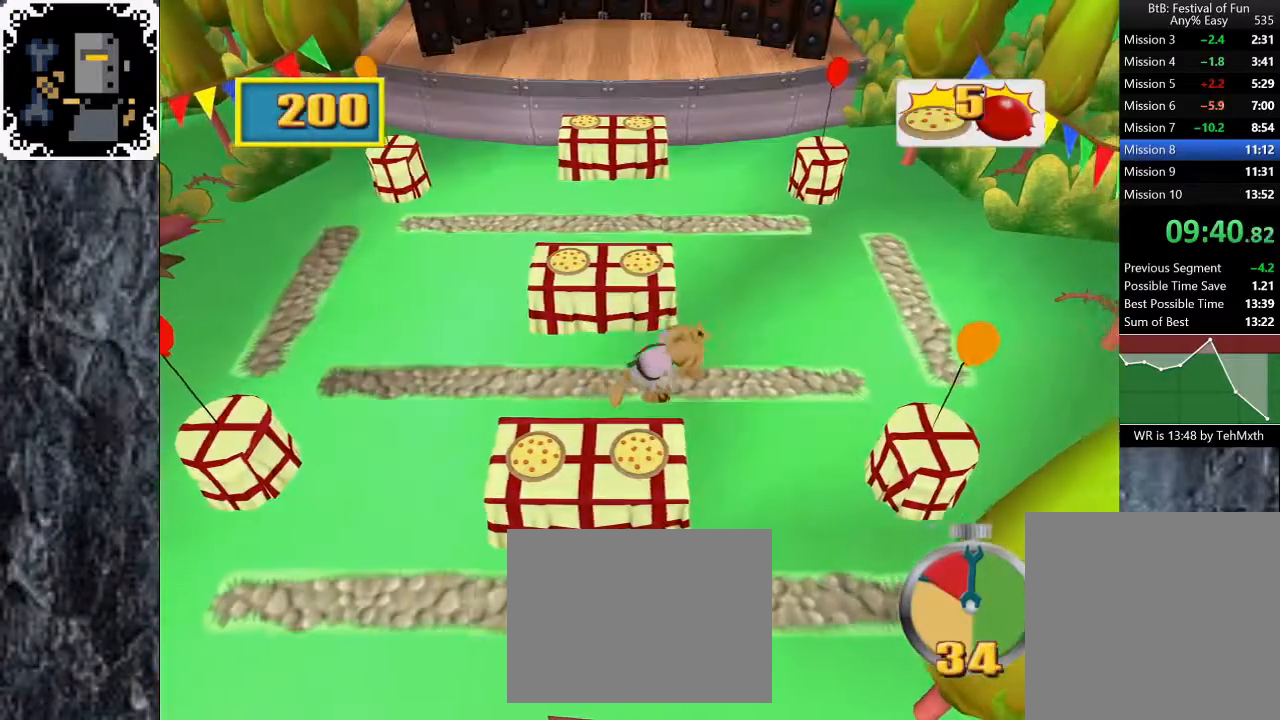
{"buttons": [], "left_stick": "right", "right_stick": "center", "events": [[33, "A", "up"], [83, "A", "down"], [150, "A", "up"]]}
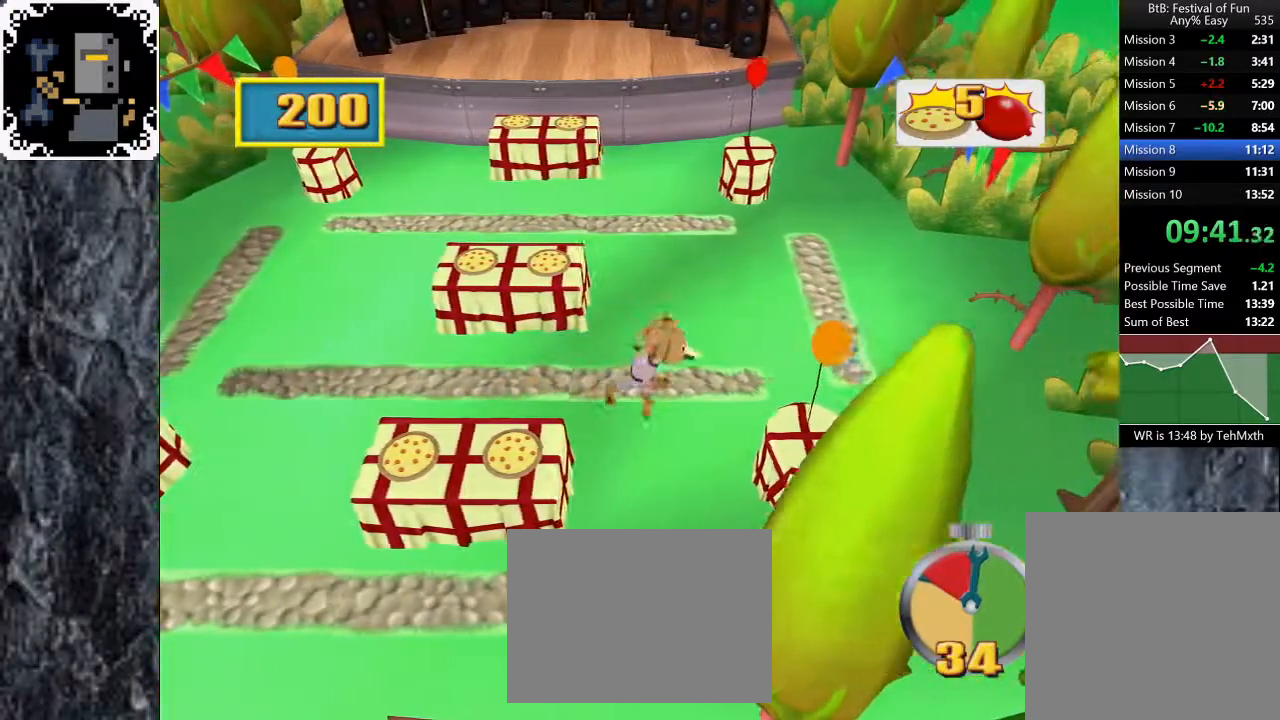
{"buttons": [], "left_stick": "center", "right_stick": "center", "events": [[467, "left_stick", "center"]]}
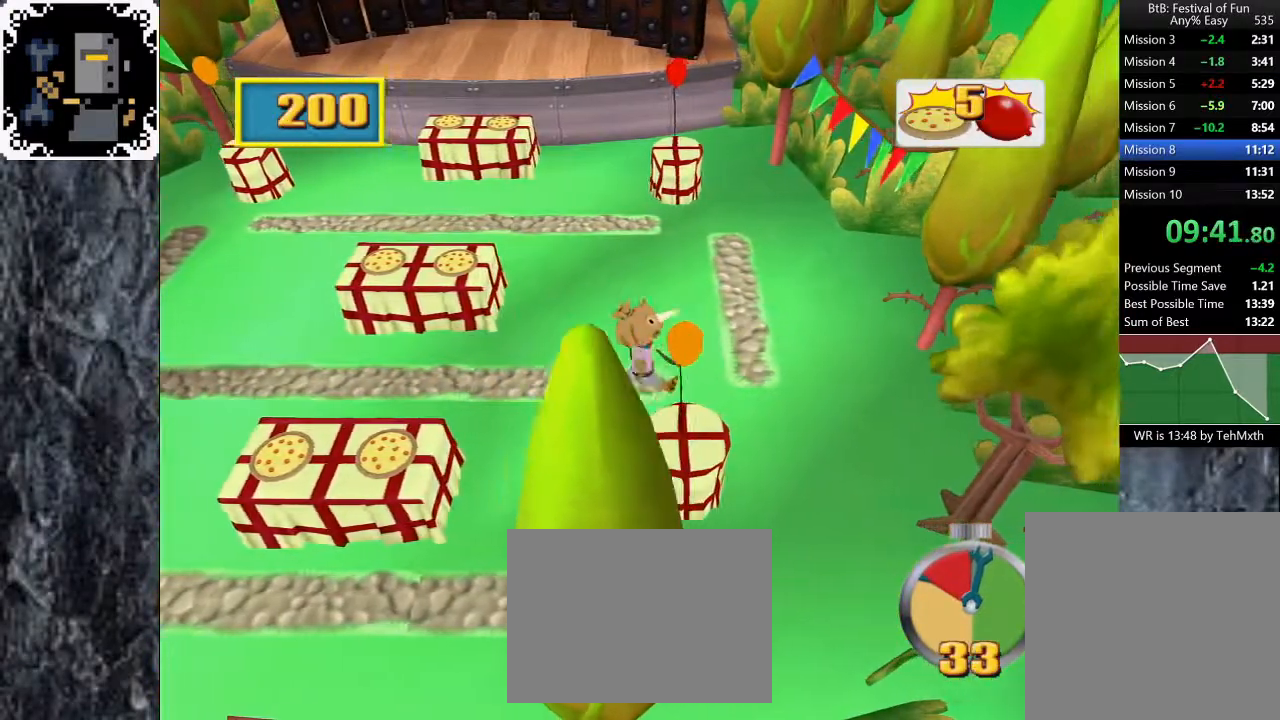
{"buttons": [], "left_stick": "left", "right_stick": "center", "events": [[33, "left_stick", "left"]]}
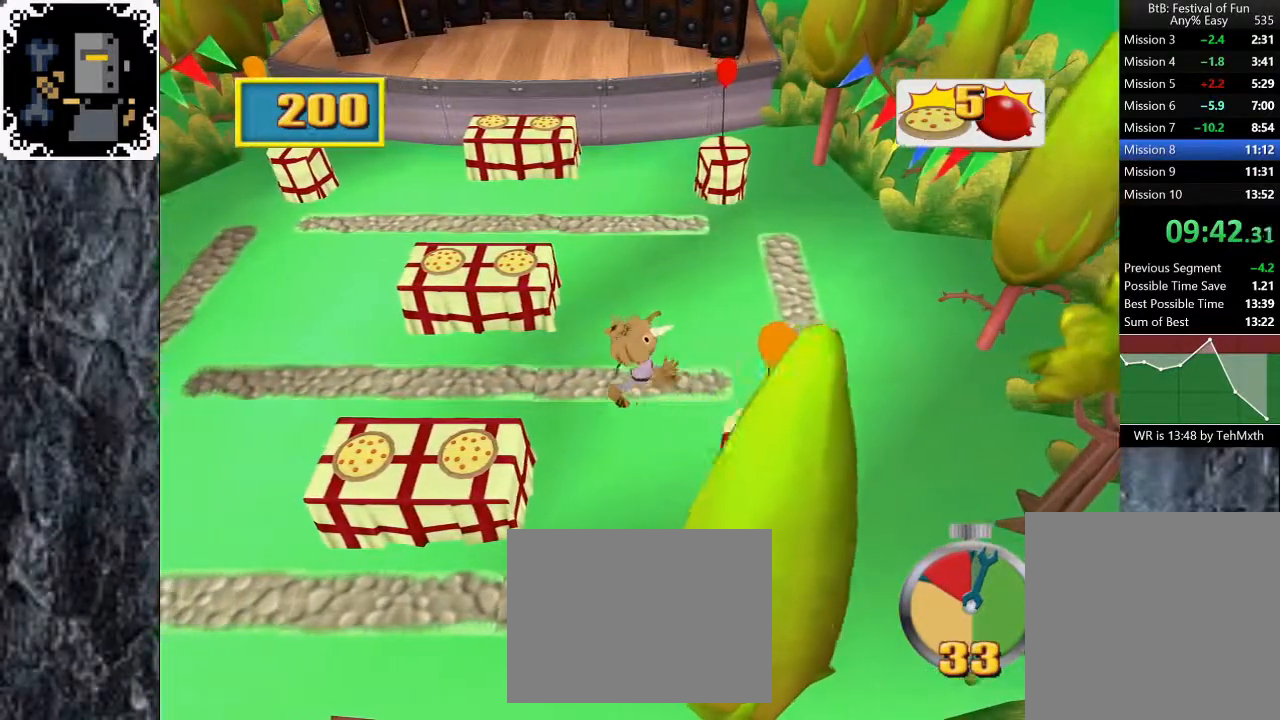
{"buttons": [], "left_stick": "left", "right_stick": "center", "events": []}
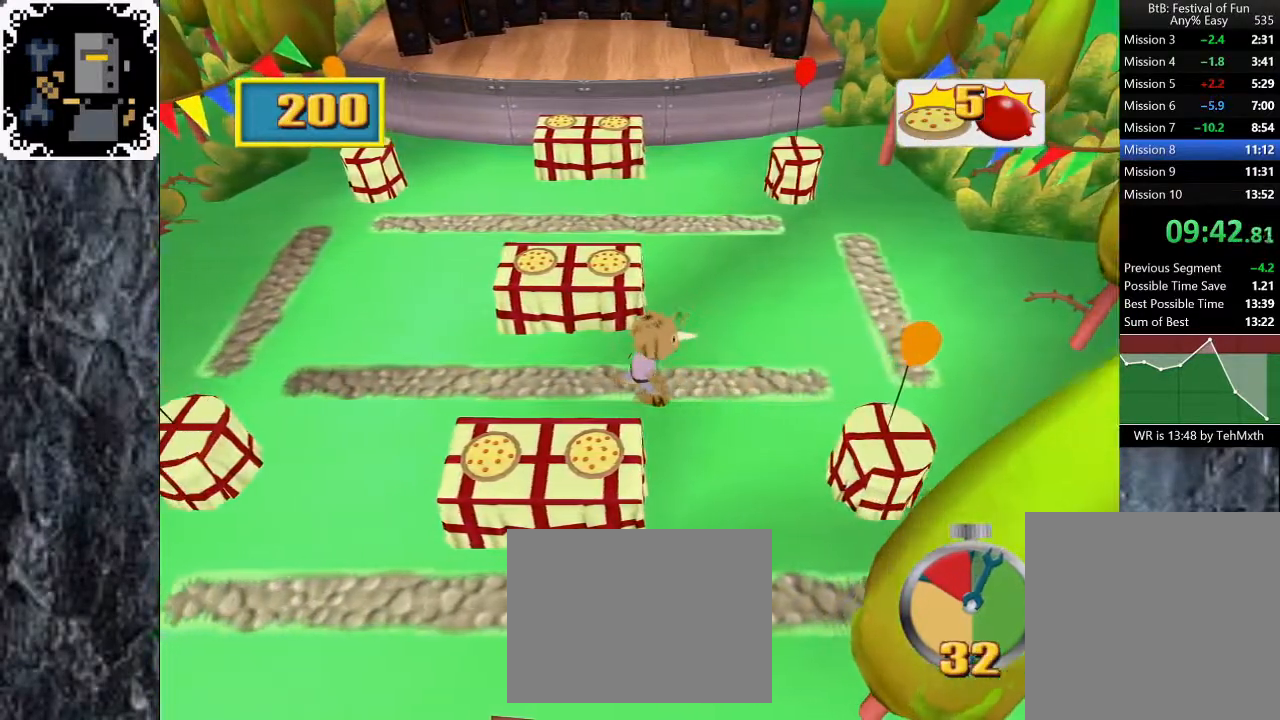
{"buttons": [], "left_stick": "left", "right_stick": "center", "events": []}
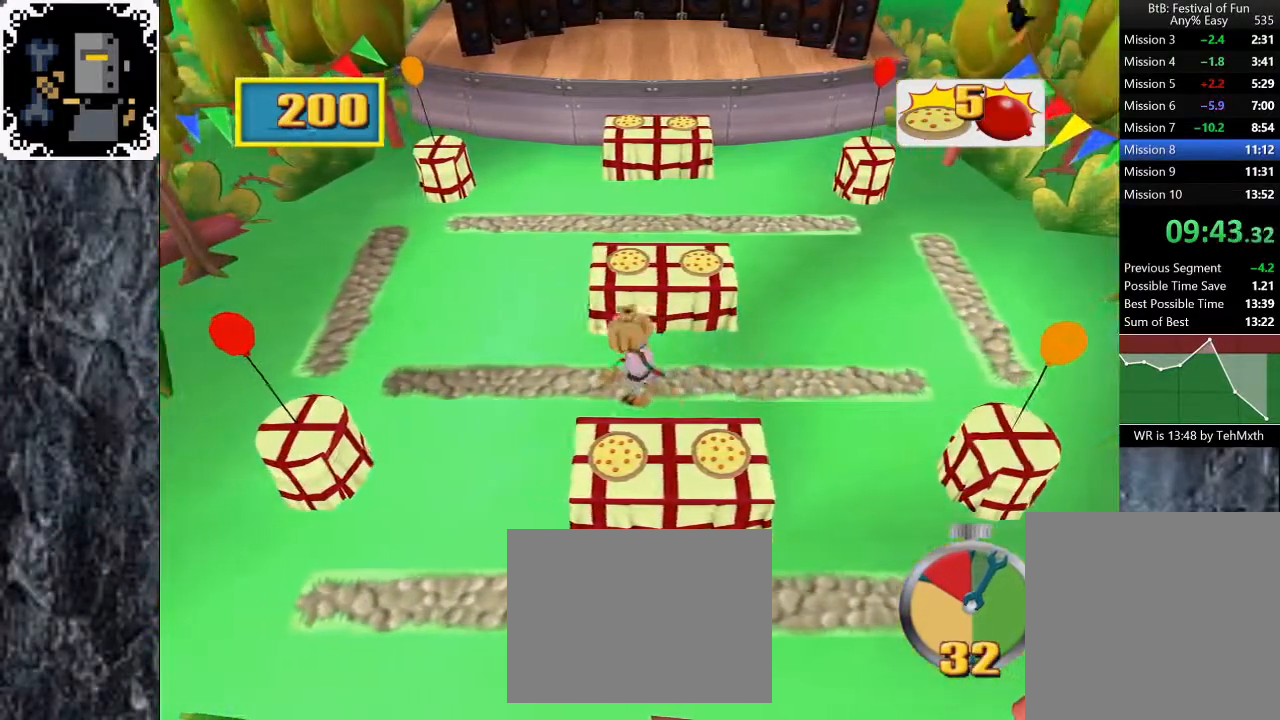
{"buttons": [], "left_stick": "up-left", "right_stick": "center", "events": [[483, "left_stick", "up-left"]]}
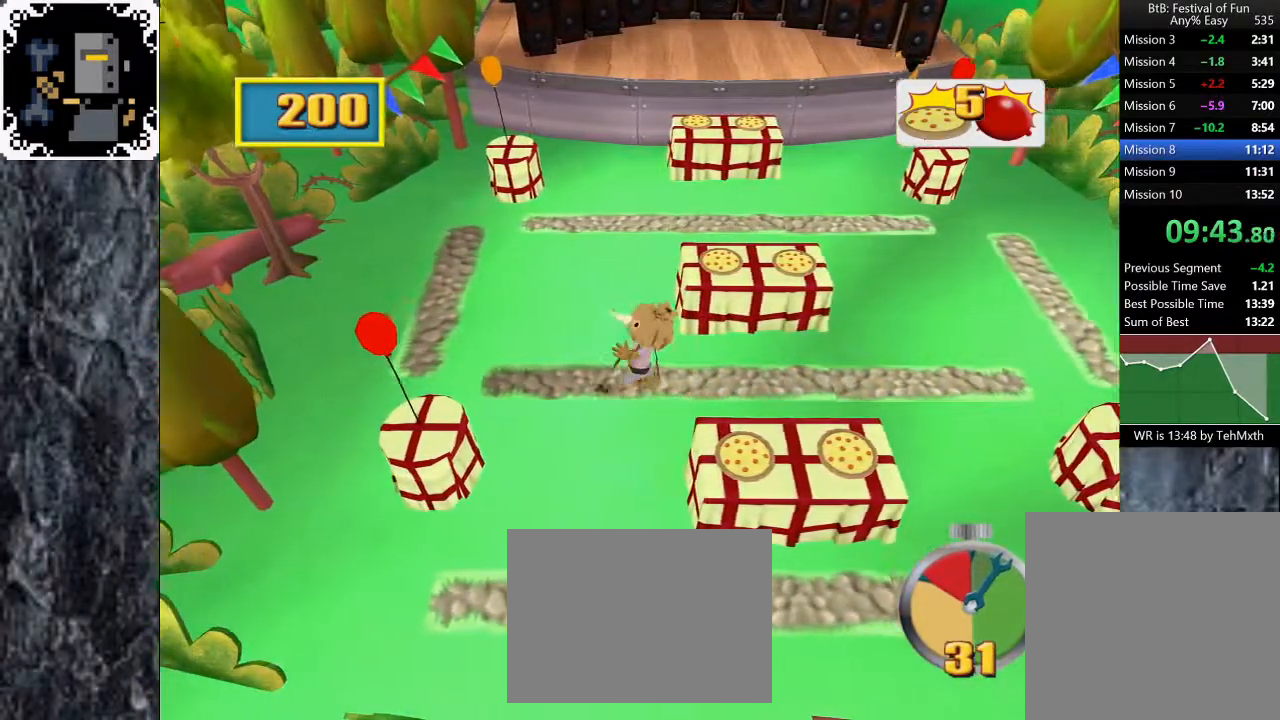
{"buttons": [], "left_stick": "up", "right_stick": "center", "events": [[183, "left_stick", "up"], [317, "A", "down"], [417, "A", "up"]]}
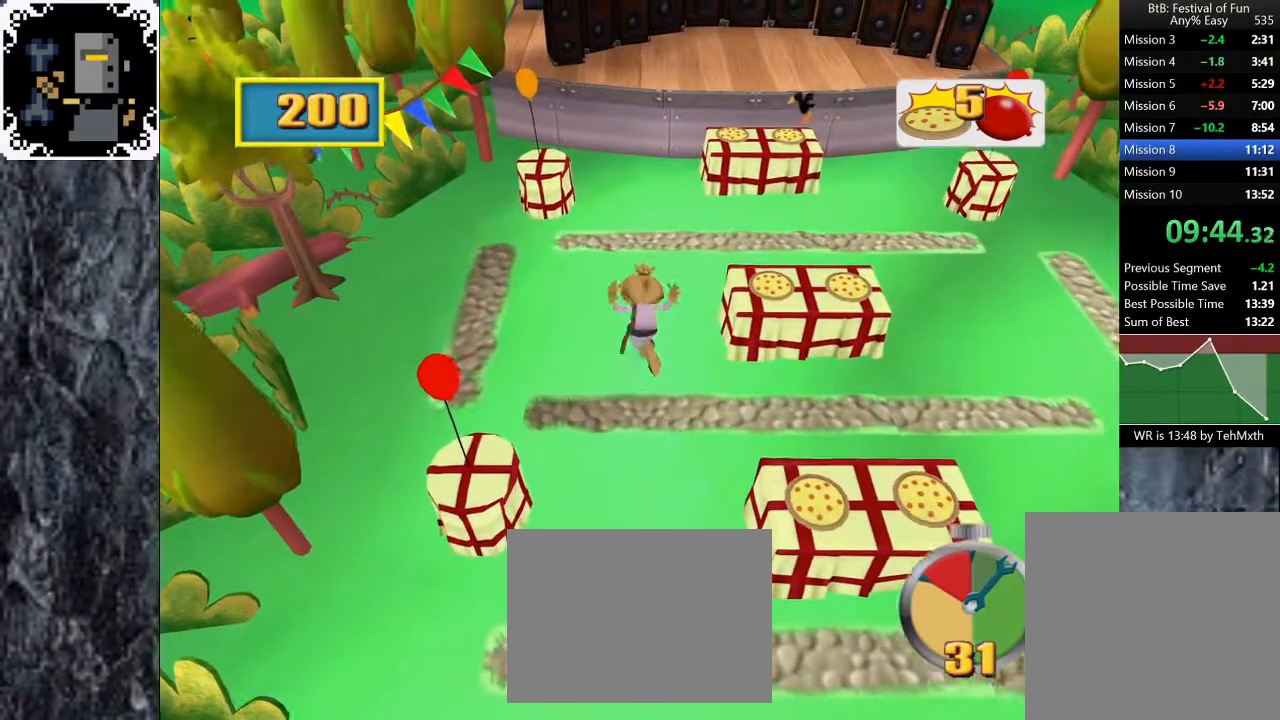
{"buttons": [], "left_stick": "up", "right_stick": "center", "events": [[17, "A", "down"], [83, "A", "up"], [183, "A", "down"], [267, "A", "up"], [350, "A", "down"], [433, "A", "up"]]}
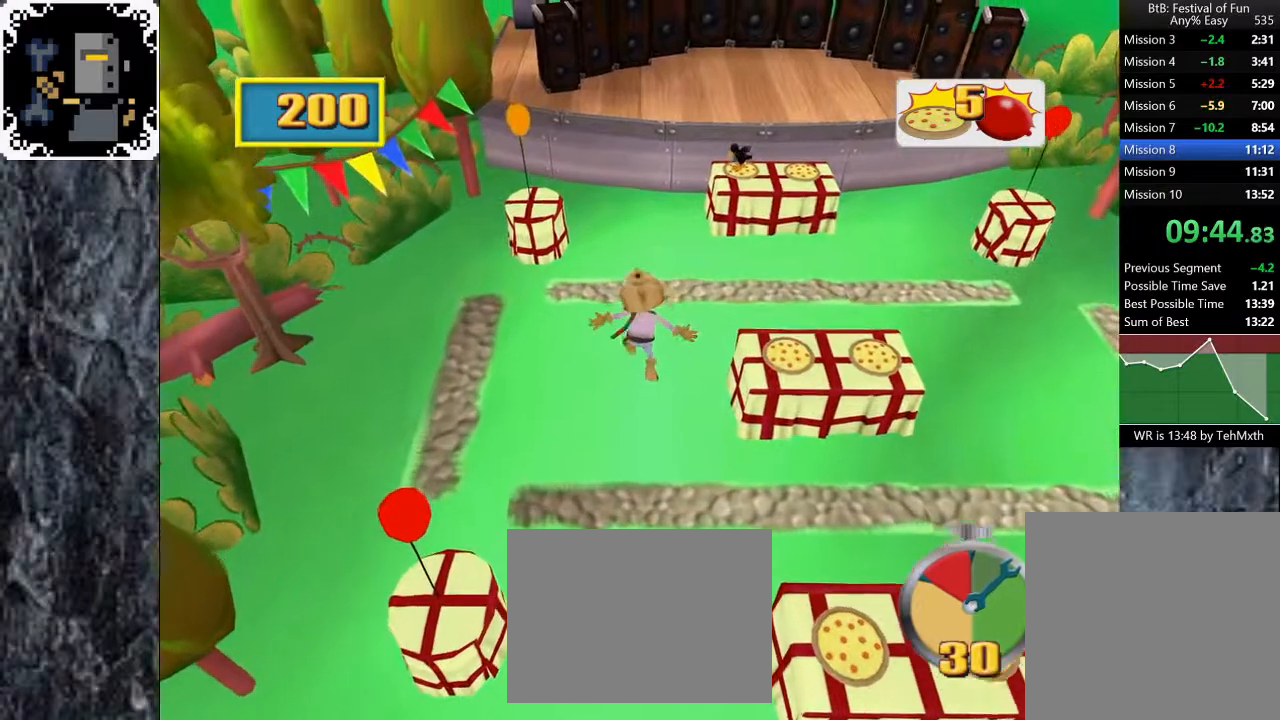
{"buttons": ["A"], "left_stick": "up-right", "right_stick": "center", "events": [[17, "A", "down"], [67, "left_stick", "up-right"], [100, "A", "up"], [183, "A", "down"], [200, "left_stick", "right"], [250, "A", "up"], [333, "A", "down"], [350, "left_stick", "up-right"], [400, "A", "up"], [467, "A", "down"]]}
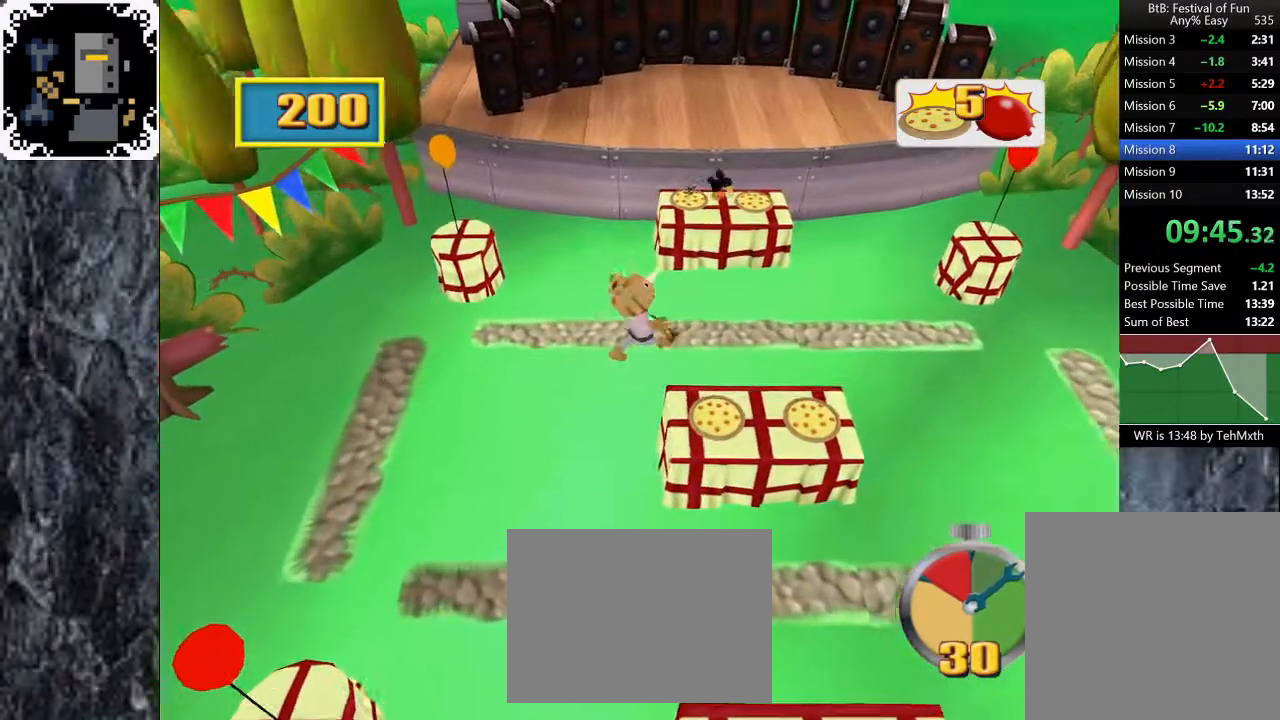
{"buttons": [], "left_stick": "right", "right_stick": "center", "events": [[17, "left_stick", "right"], [50, "A", "up"], [133, "A", "down"], [200, "A", "up"]]}
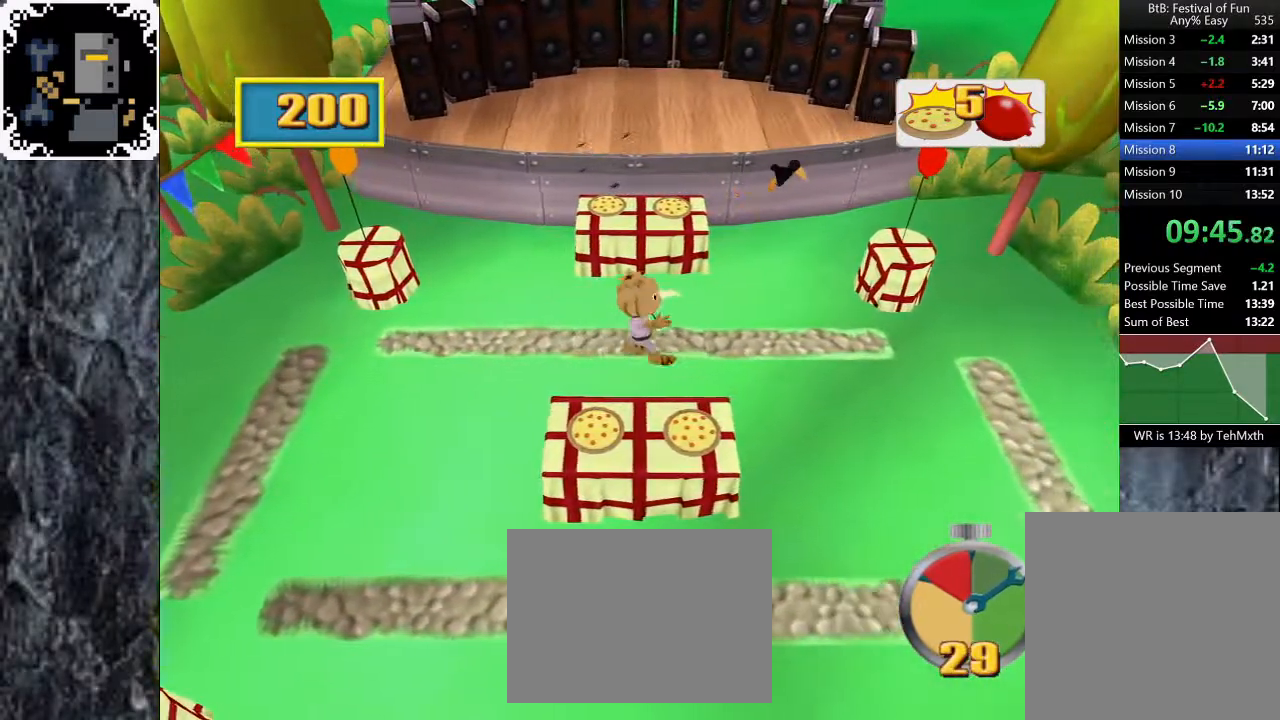
{"buttons": [], "left_stick": "down-right", "right_stick": "center", "events": [[500, "left_stick", "down-right"]]}
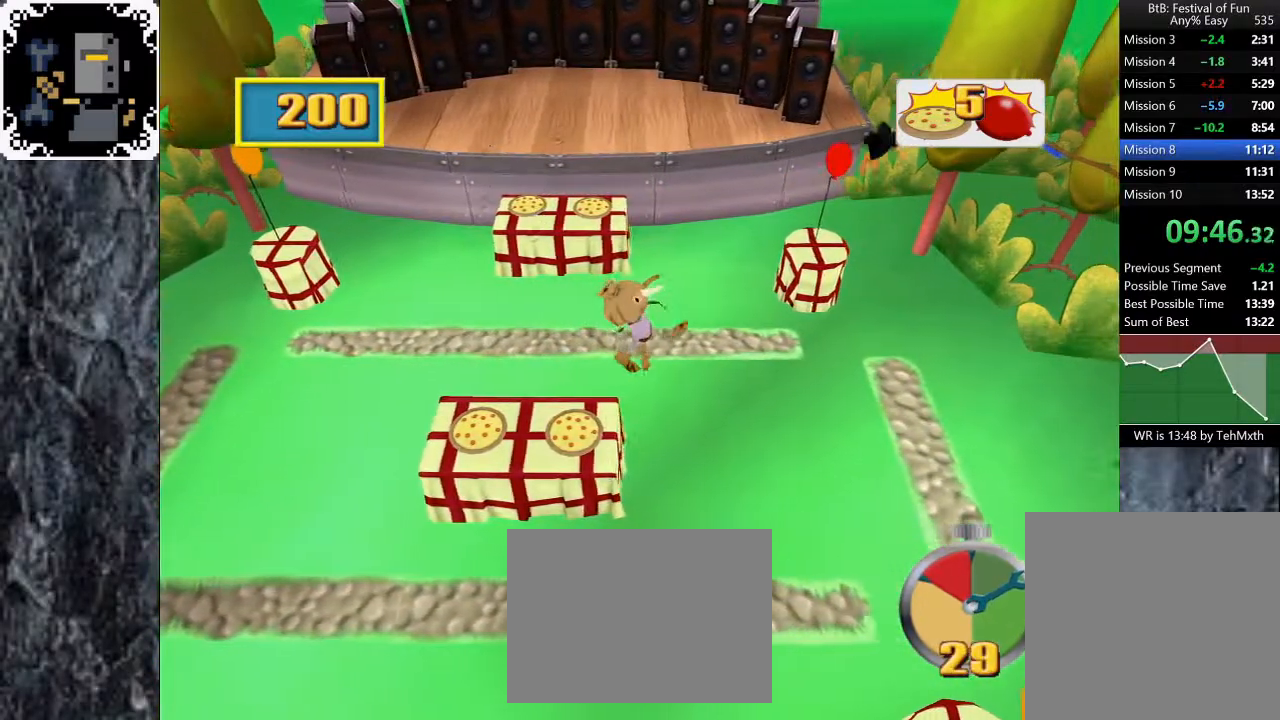
{"buttons": [], "left_stick": "down", "right_stick": "center", "events": [[150, "left_stick", "down"]]}
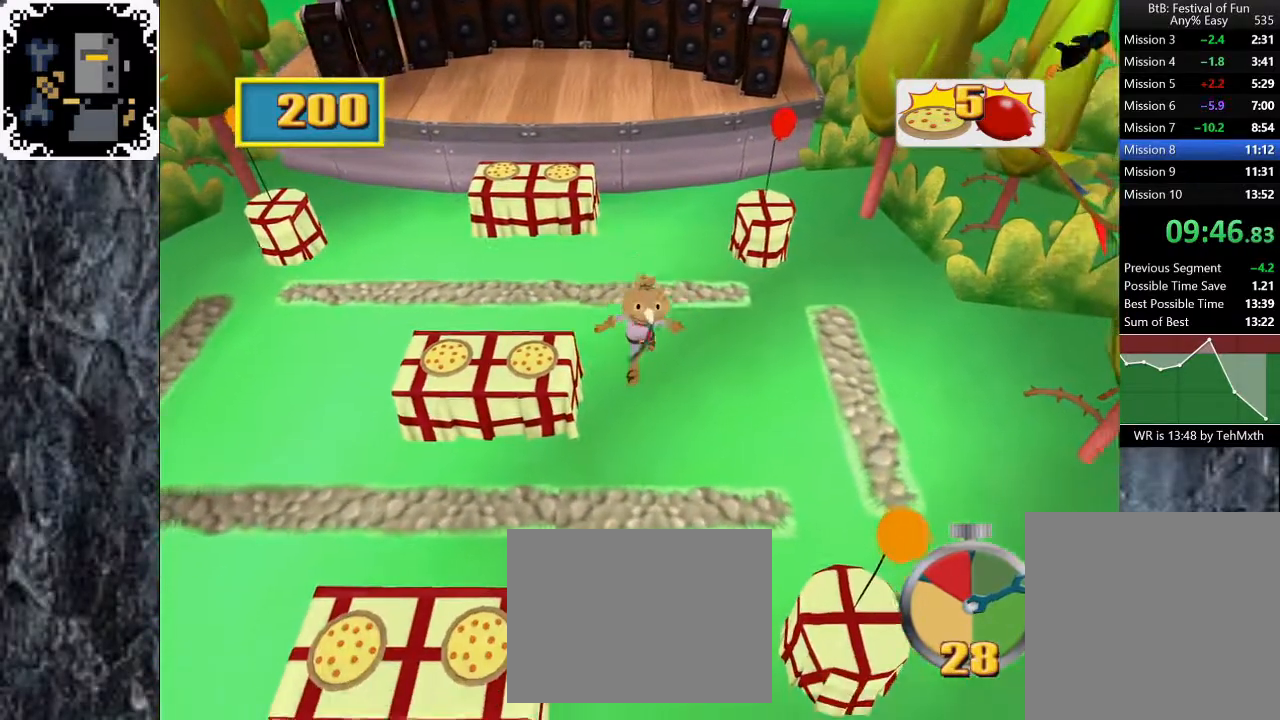
{"buttons": [], "left_stick": "down-left", "right_stick": "center", "events": [[450, "left_stick", "down-left"]]}
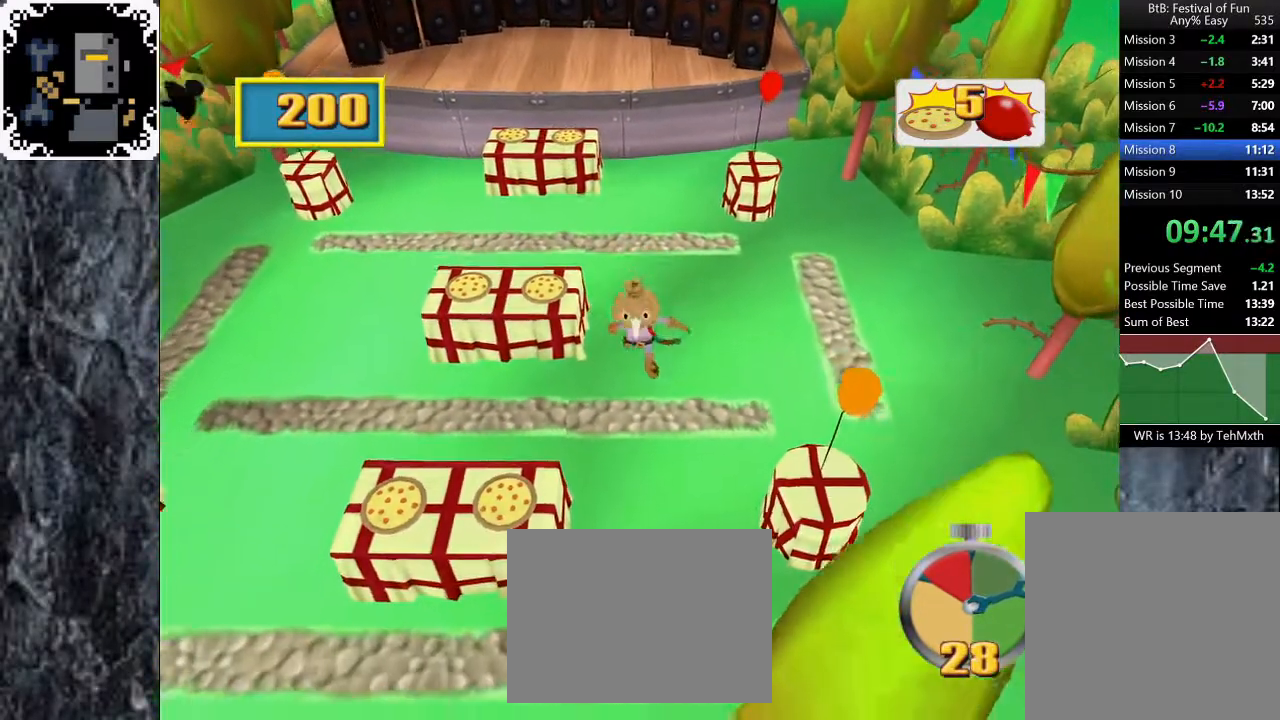
{"buttons": [], "left_stick": "left", "right_stick": "center", "events": [[400, "left_stick", "left"]]}
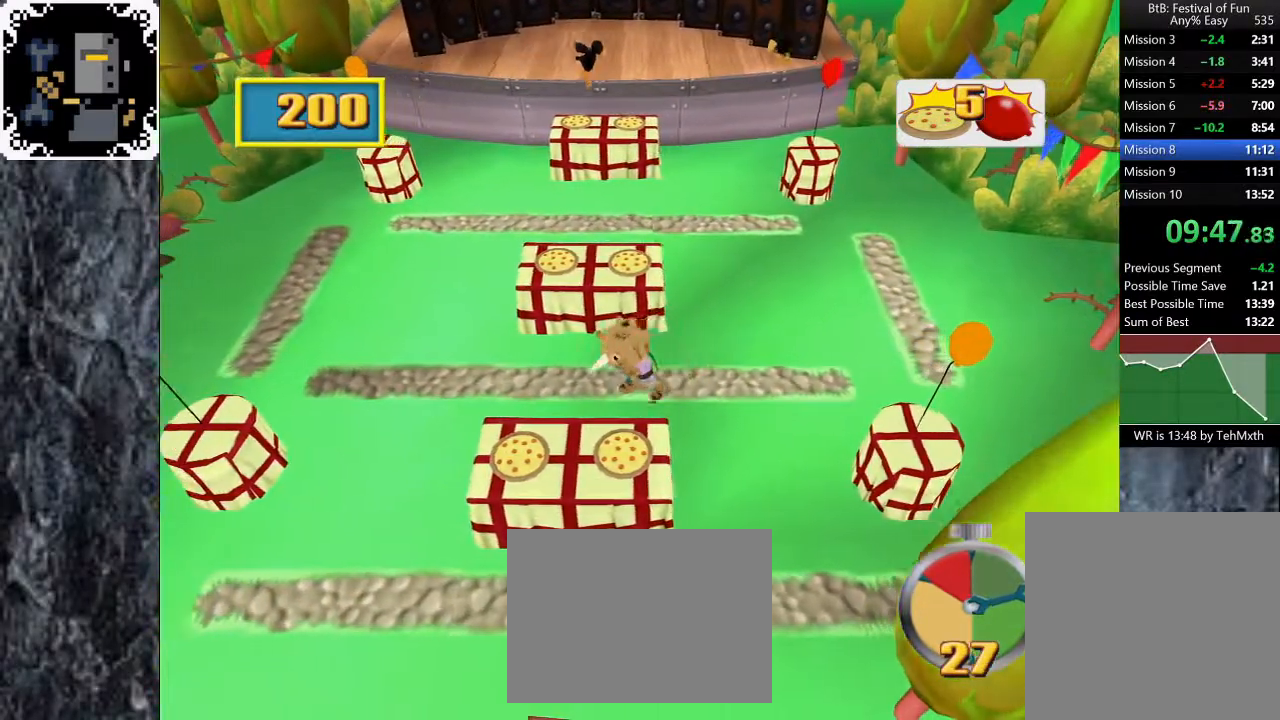
{"buttons": [], "left_stick": "up-right", "right_stick": "center", "events": [[17, "left_stick", "up-left"], [217, "left_stick", "up-right"], [267, "left_stick", "right"], [350, "A", "down"], [450, "left_stick", "up-right"], [467, "A", "up"]]}
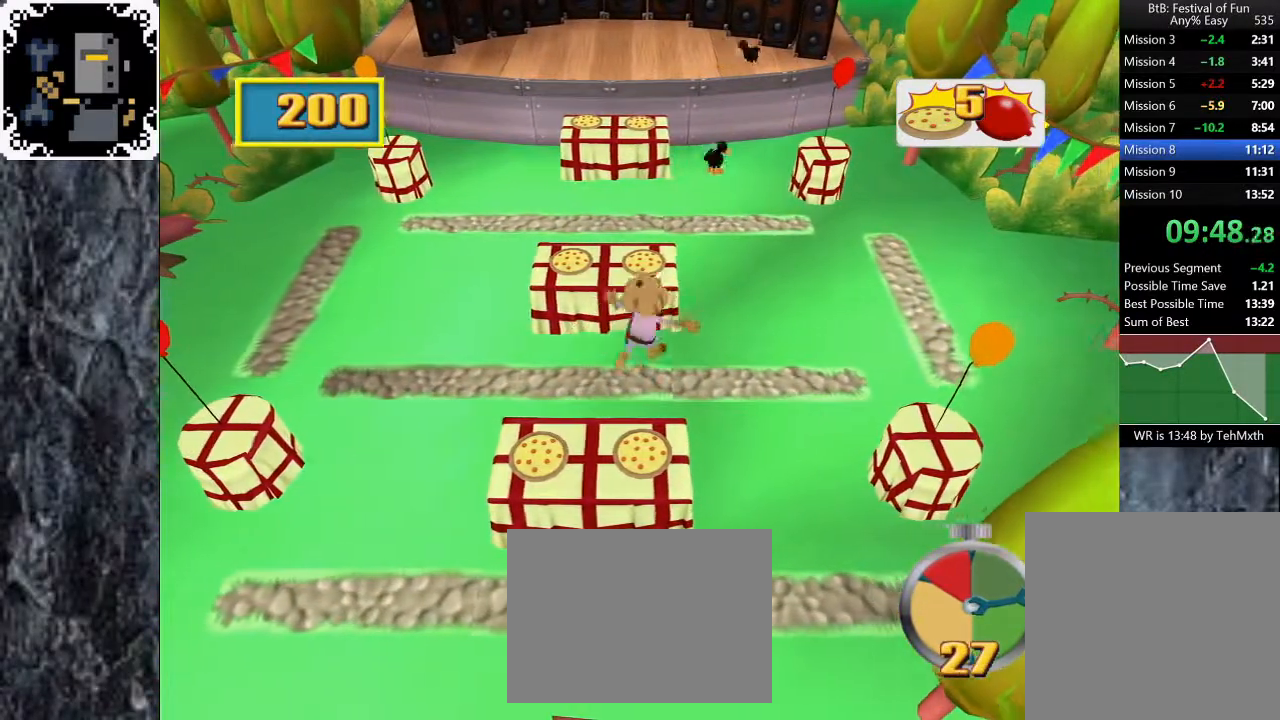
{"buttons": [], "left_stick": "up", "right_stick": "center", "events": [[167, "left_stick", "right"], [283, "left_stick", "up-right"], [400, "left_stick", "up"]]}
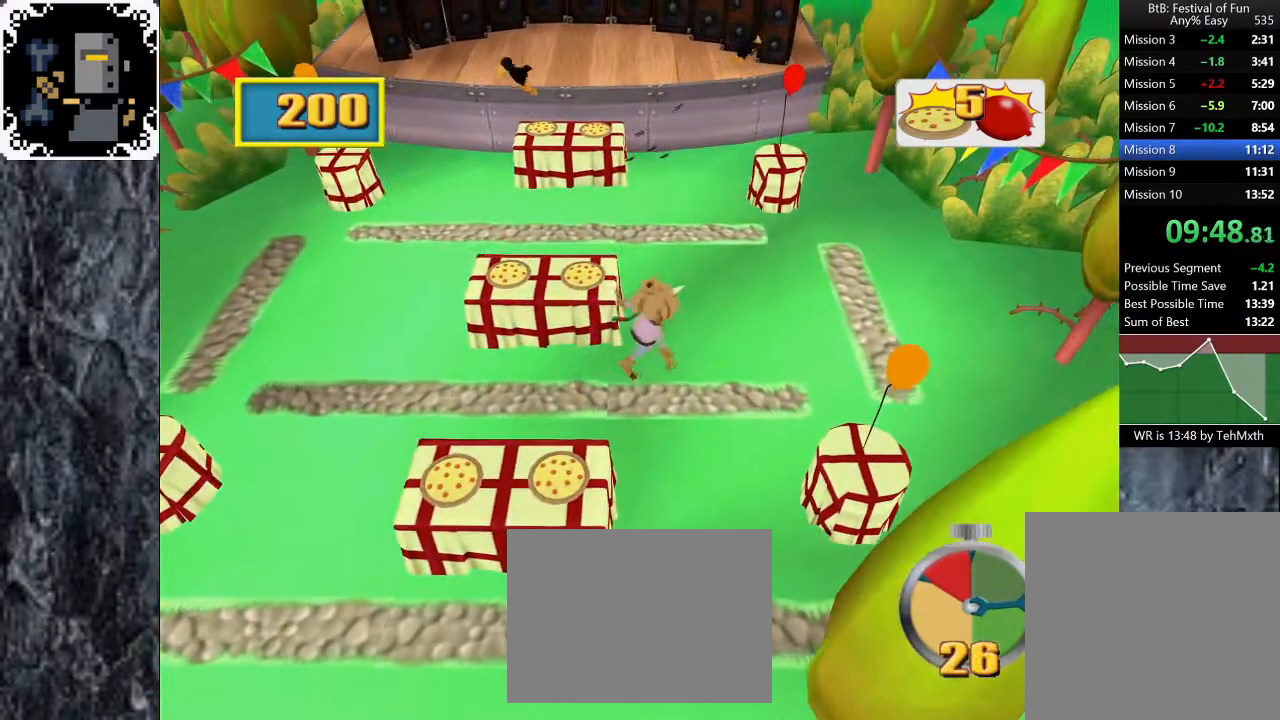
{"buttons": [], "left_stick": "up-right", "right_stick": "center", "events": [[233, "left_stick", "up-right"]]}
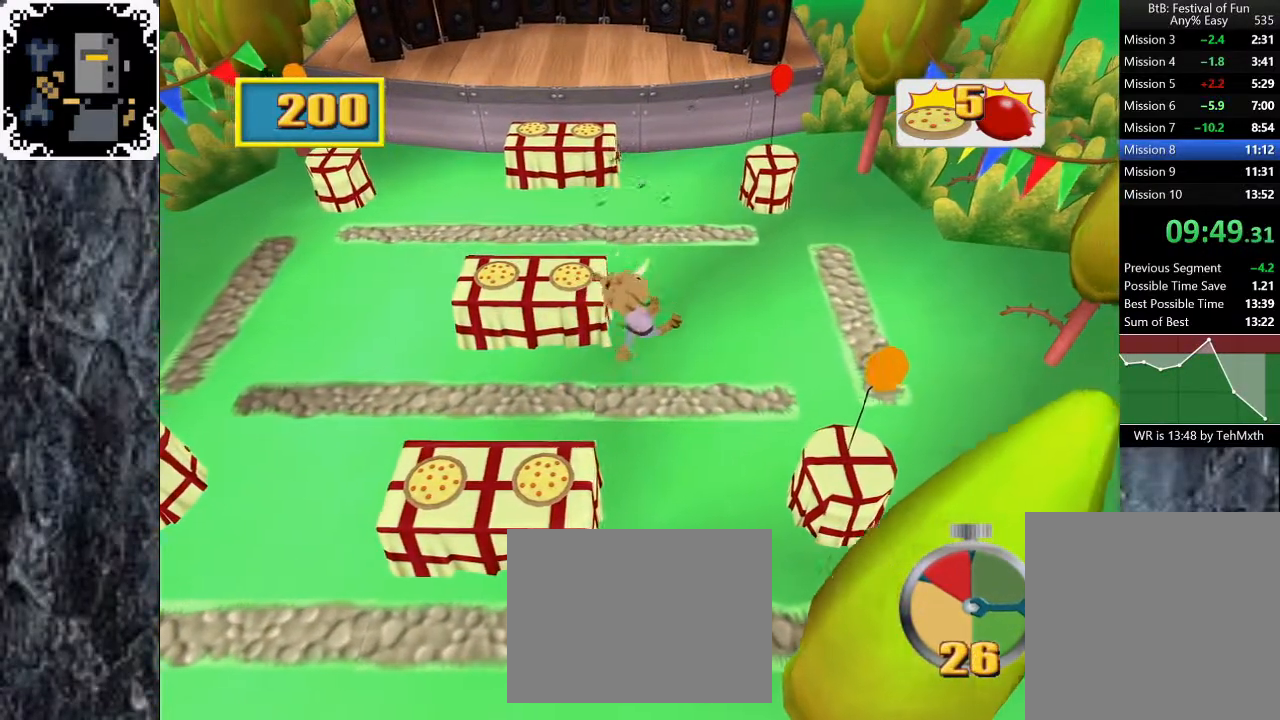
{"buttons": [], "left_stick": "up-left", "right_stick": "center", "events": [[100, "left_stick", "up"], [417, "left_stick", "up-left"]]}